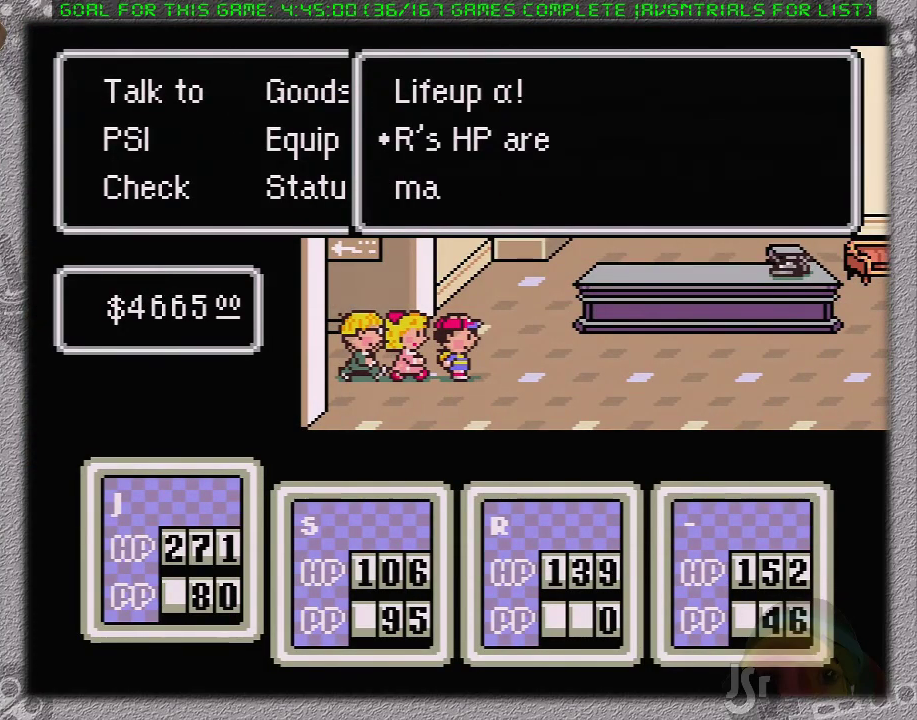
Gameplay with a controller (Nintendo layout); each line is a JSON object with the inputs held at the frame after it. "events" lists button and stick changes between this image and that frame as [ms after this image, input, new state], when the widget could be followed in between. Not read: L3 R3.
{"buttons": ["DPAD_RIGHT"], "events": [[150, "B", "down"], [183, "B", "up"]]}
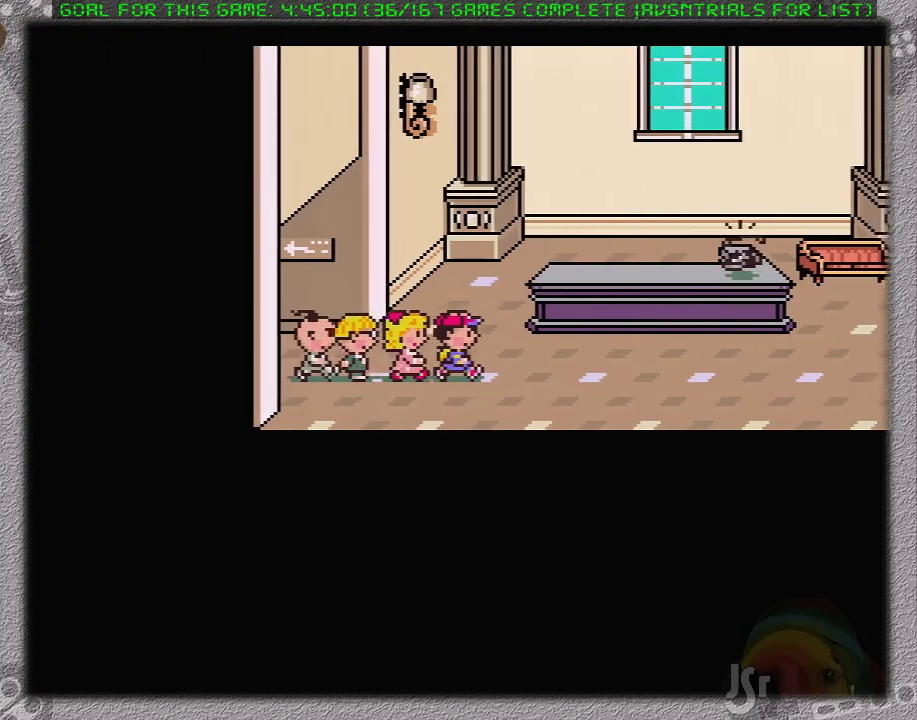
{"buttons": ["DPAD_RIGHT"], "events": []}
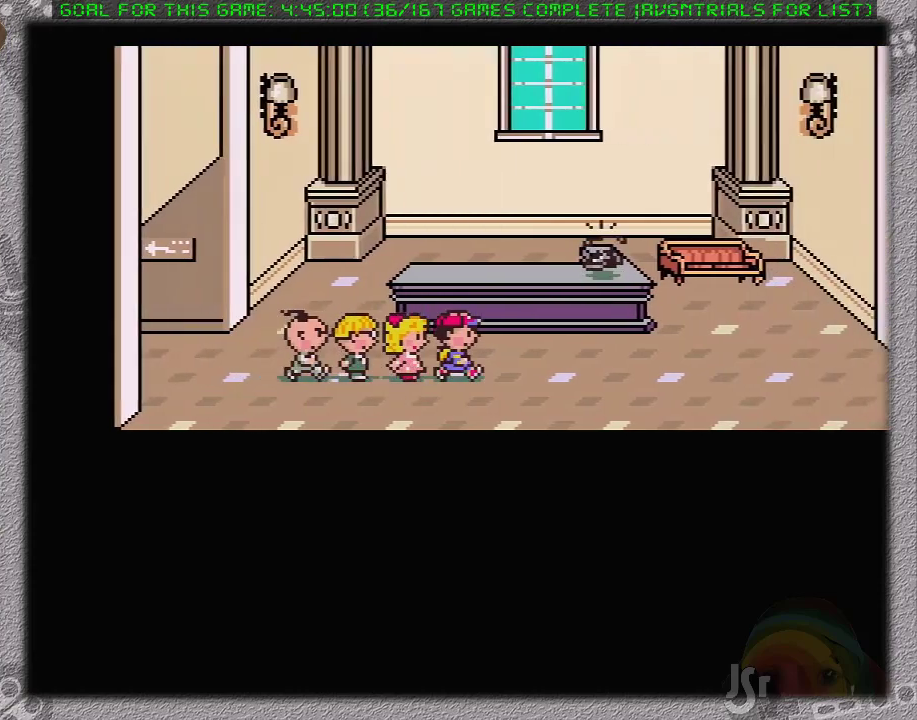
{"buttons": ["DPAD_RIGHT"], "events": []}
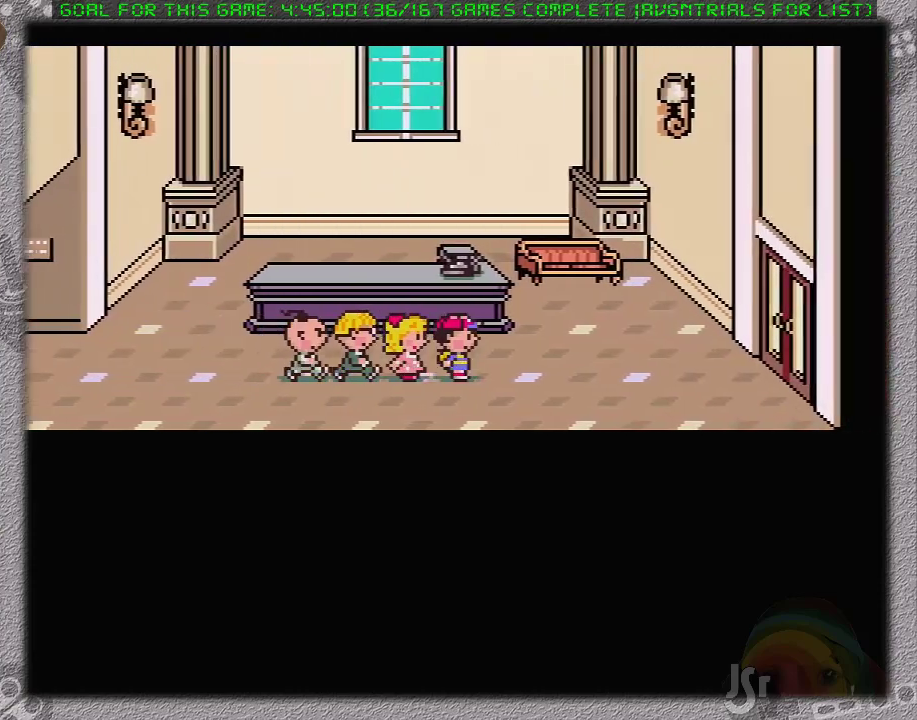
{"buttons": ["DPAD_RIGHT"], "events": []}
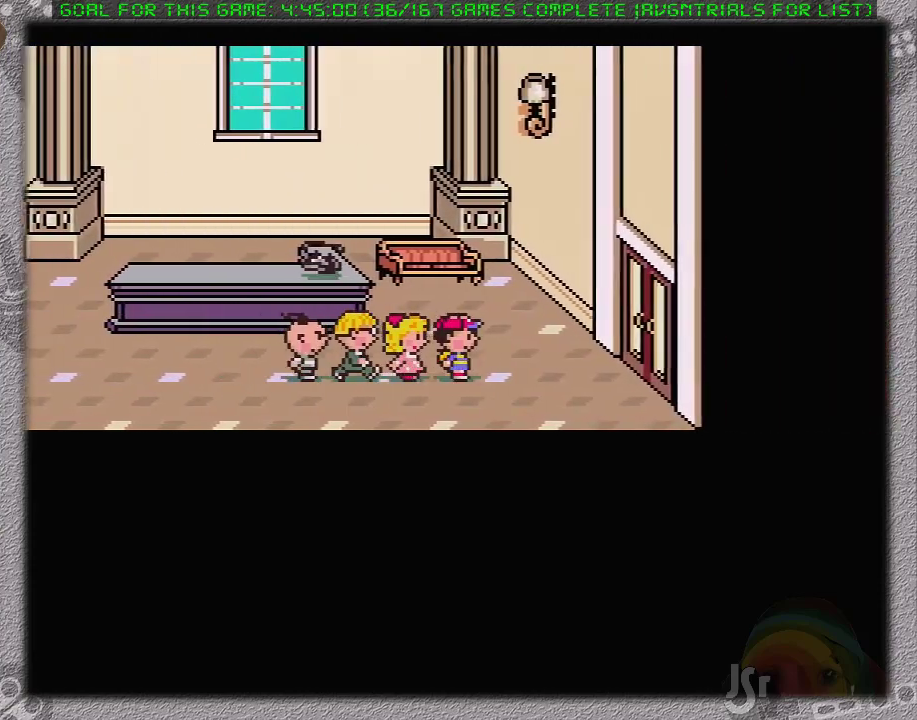
{"buttons": ["DPAD_RIGHT"], "events": []}
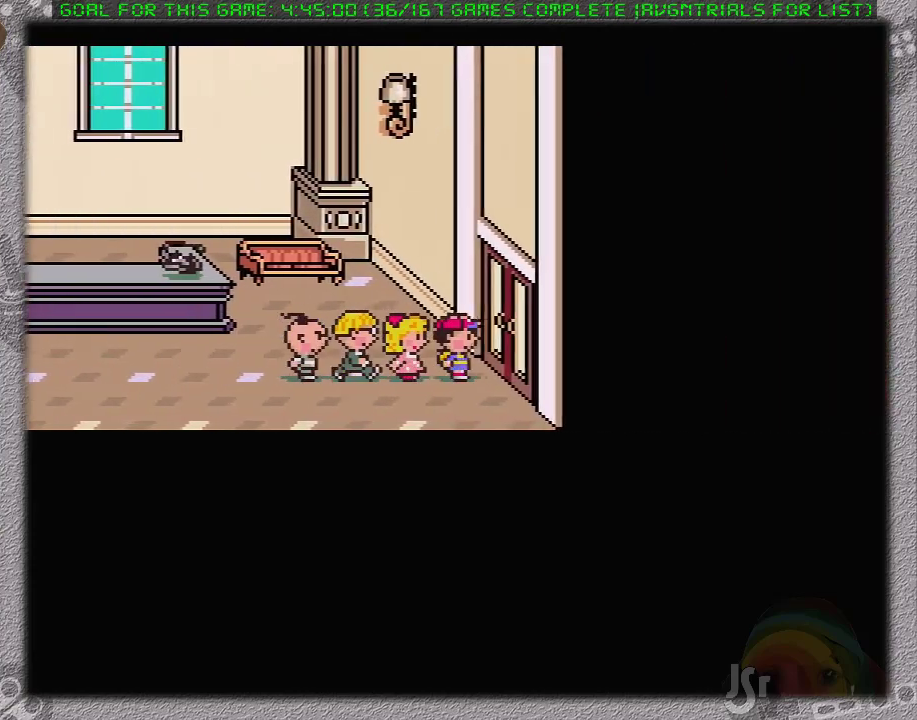
{"buttons": [], "events": [[200, "DPAD_RIGHT", "up"]]}
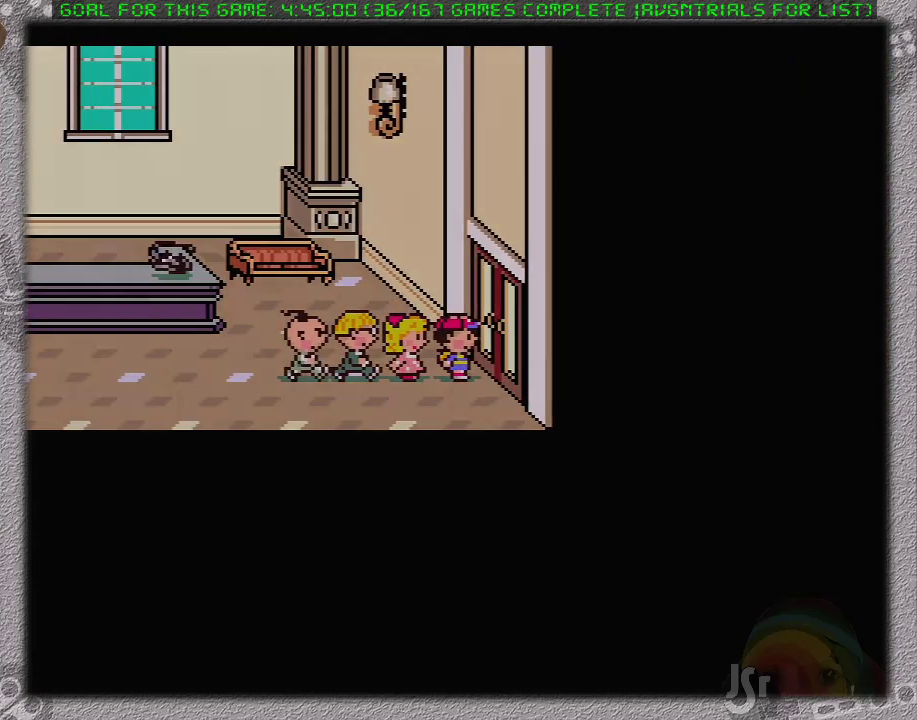
{"buttons": [], "events": []}
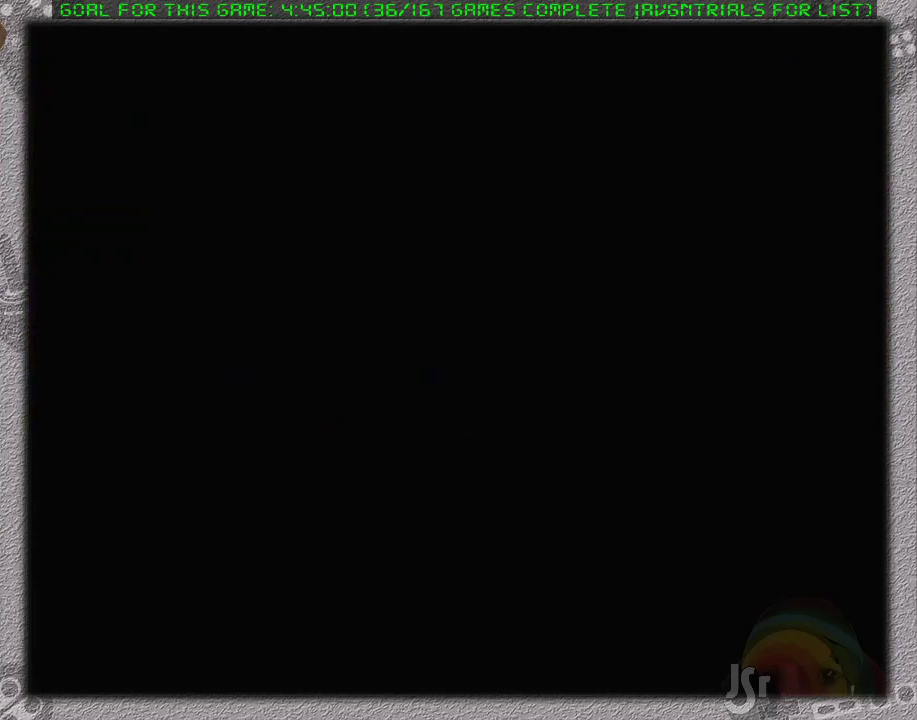
{"buttons": ["DPAD_DOWN", "DPAD_RIGHT"], "events": [[200, "DPAD_DOWN", "down"], [200, "DPAD_RIGHT", "down"]]}
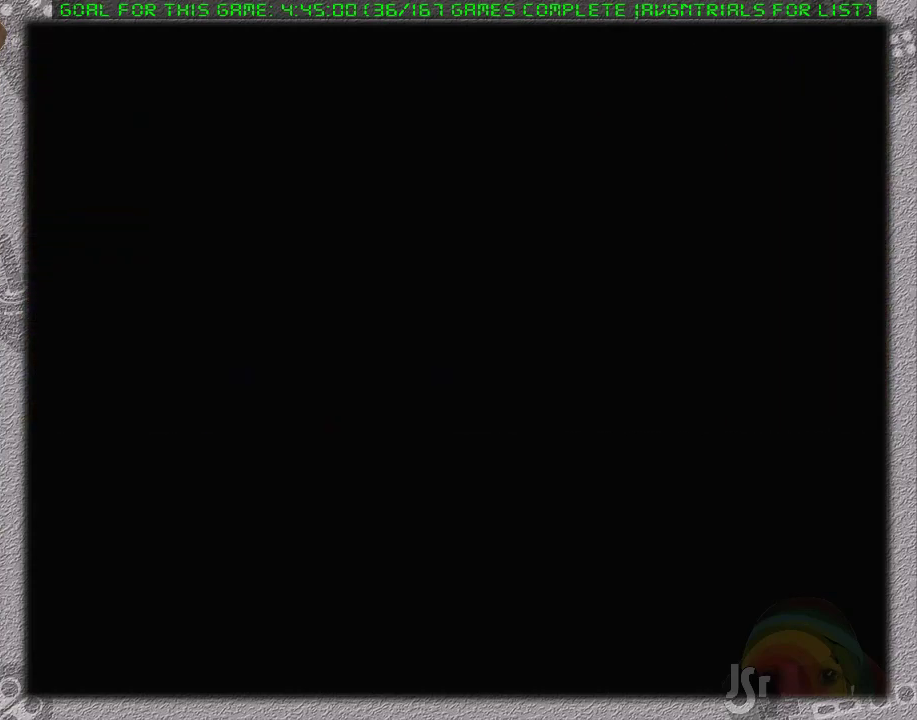
{"buttons": ["DPAD_DOWN", "DPAD_RIGHT"], "events": []}
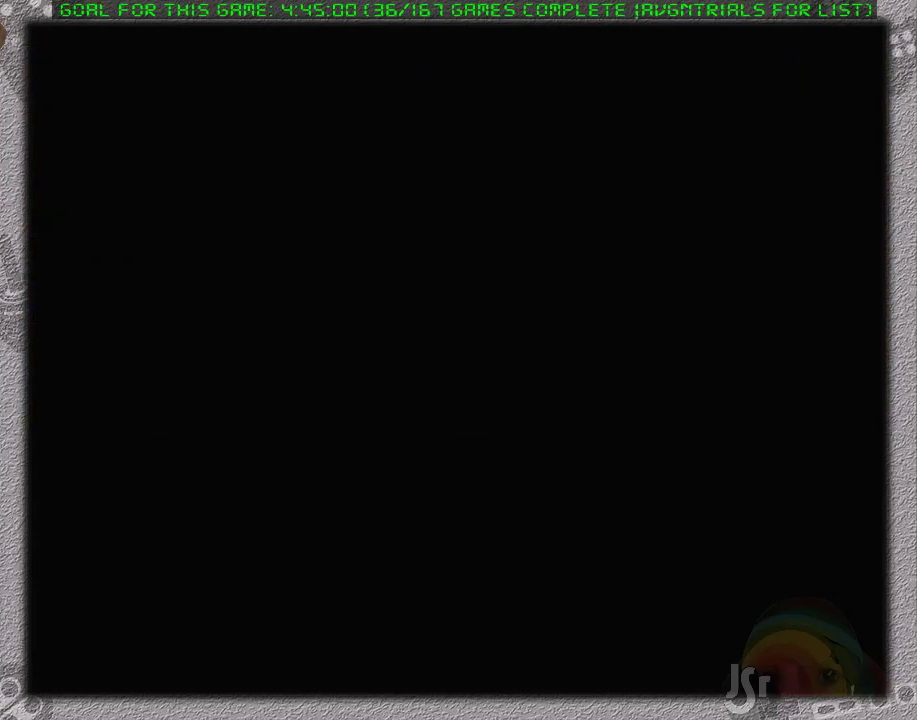
{"buttons": ["DPAD_DOWN", "DPAD_RIGHT"], "events": []}
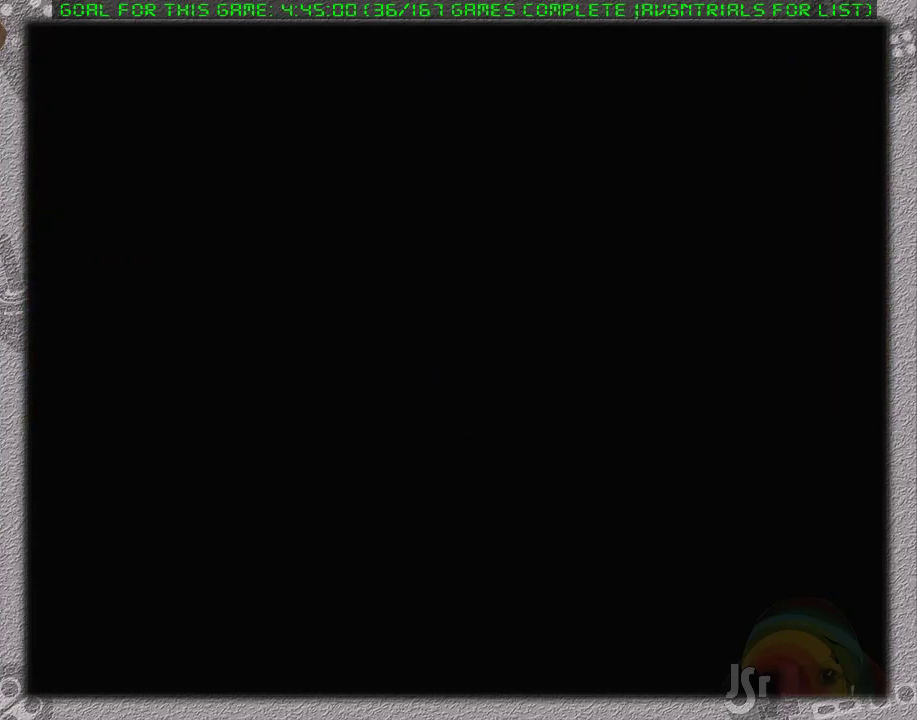
{"buttons": ["DPAD_DOWN", "DPAD_RIGHT"], "events": []}
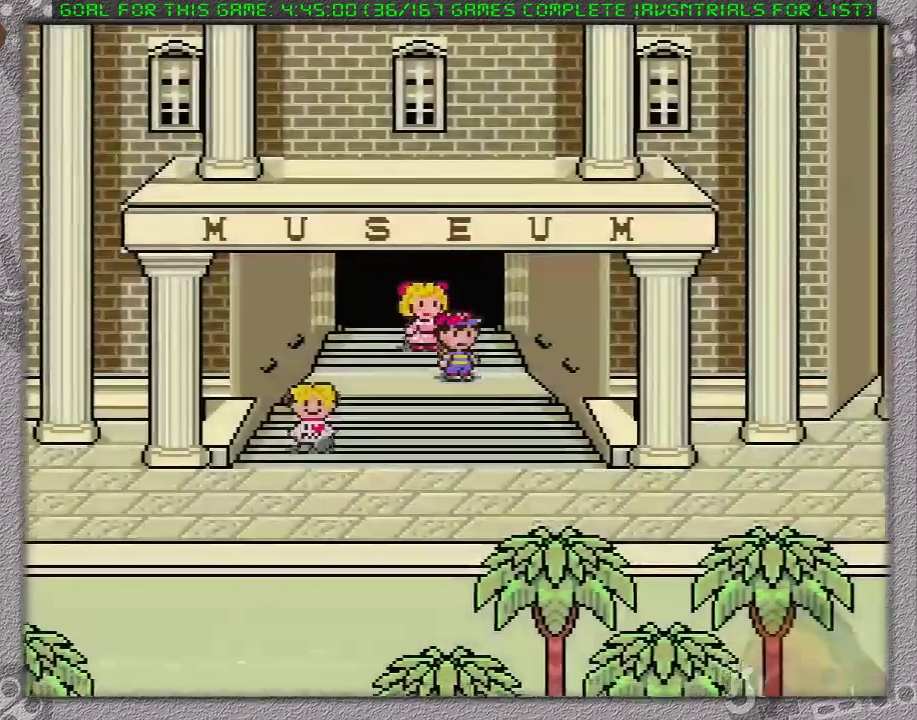
{"buttons": ["DPAD_DOWN", "DPAD_RIGHT"], "events": []}
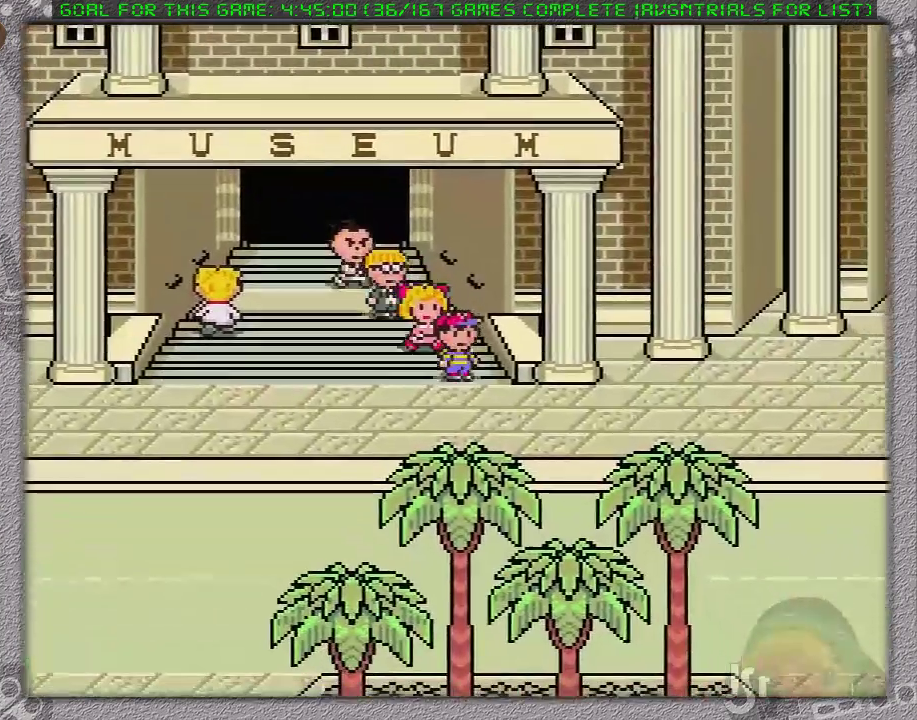
{"buttons": ["DPAD_DOWN", "DPAD_RIGHT"], "events": []}
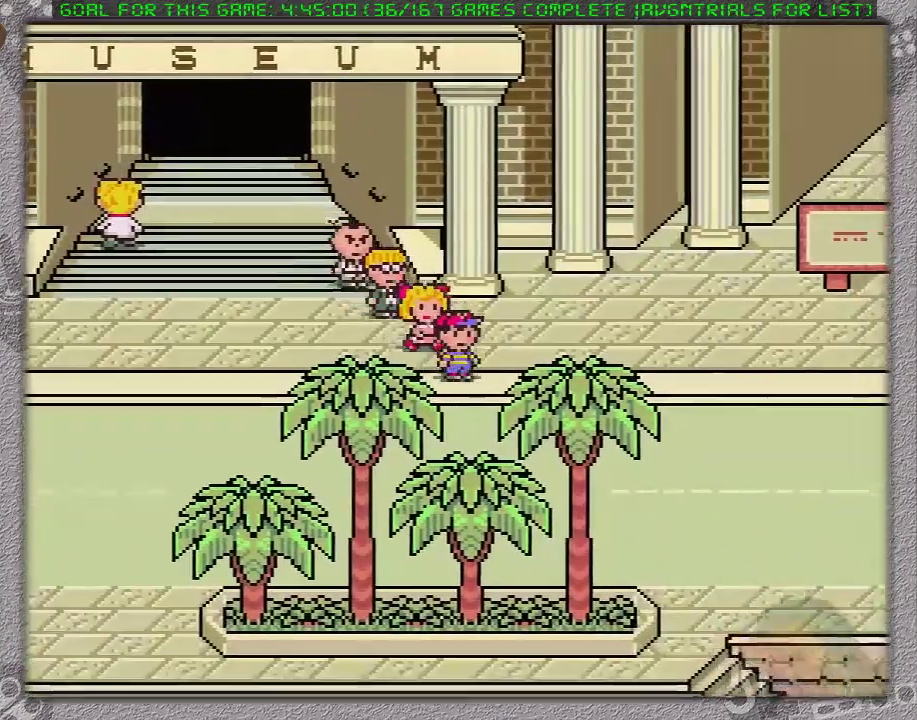
{"buttons": ["DPAD_DOWN", "DPAD_RIGHT"], "events": []}
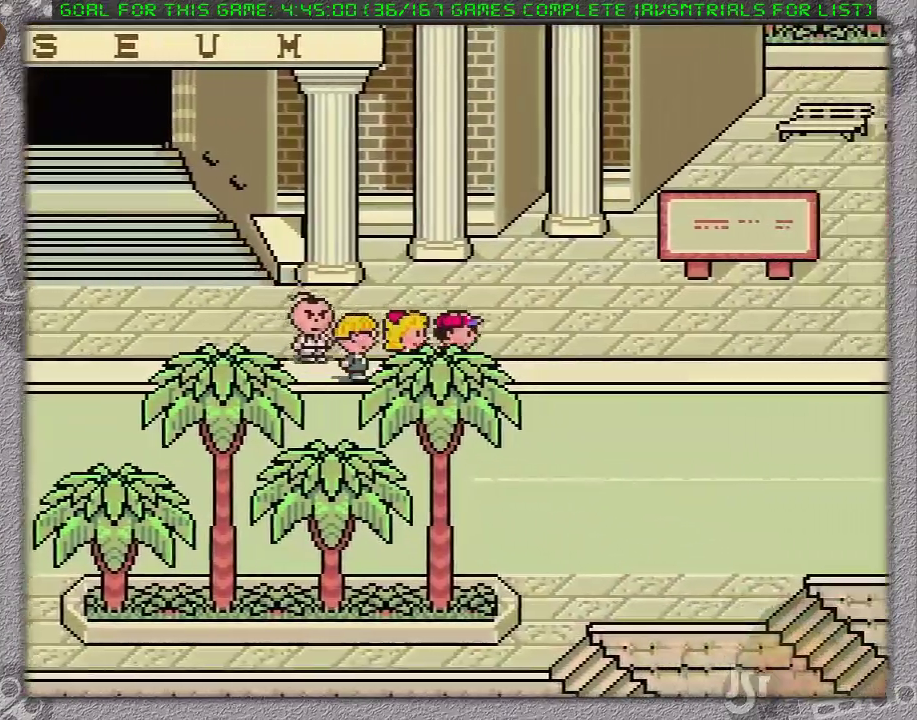
{"buttons": ["DPAD_RIGHT"], "events": [[133, "DPAD_DOWN", "up"]]}
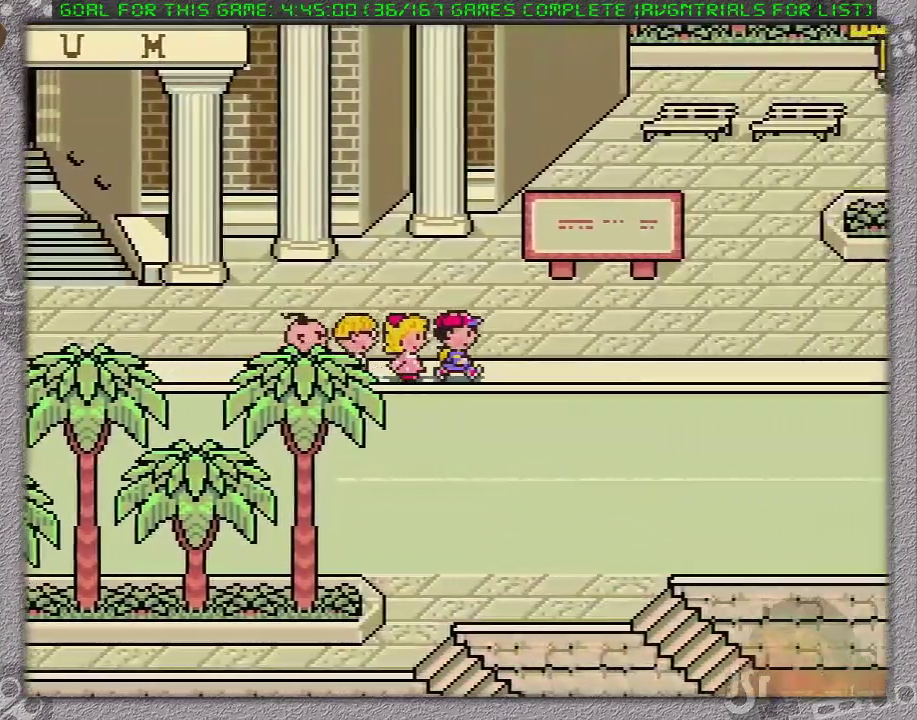
{"buttons": ["DPAD_RIGHT"], "events": []}
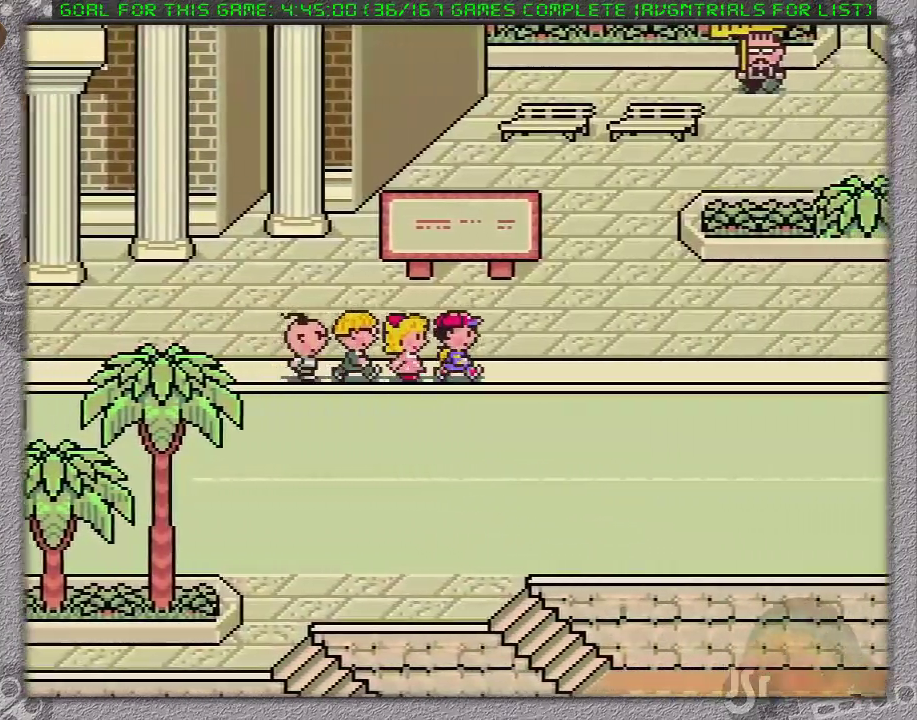
{"buttons": ["DPAD_RIGHT"], "events": []}
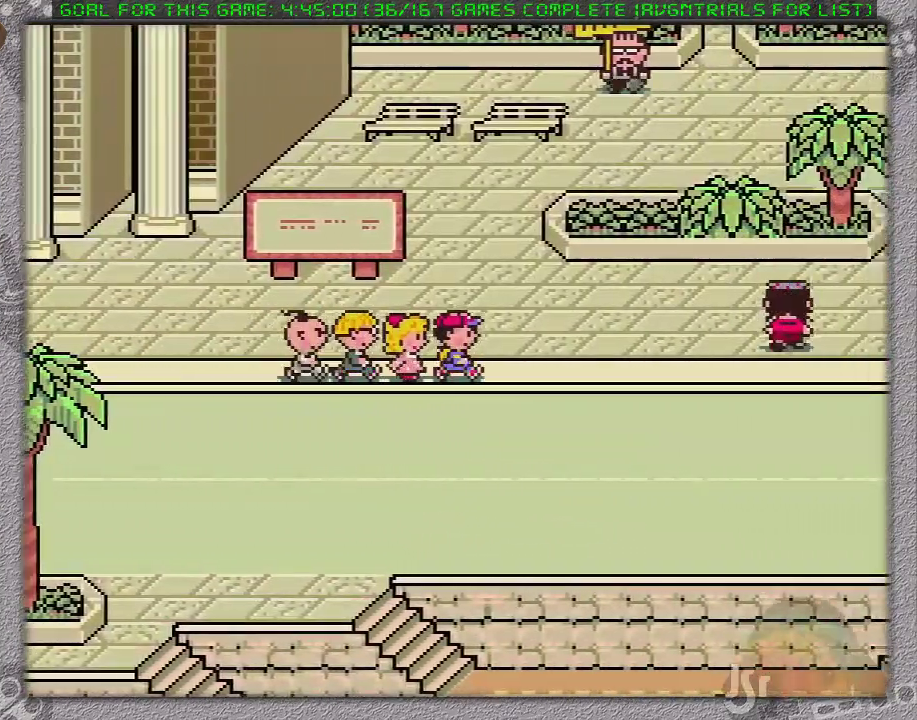
{"buttons": ["DPAD_RIGHT"], "events": []}
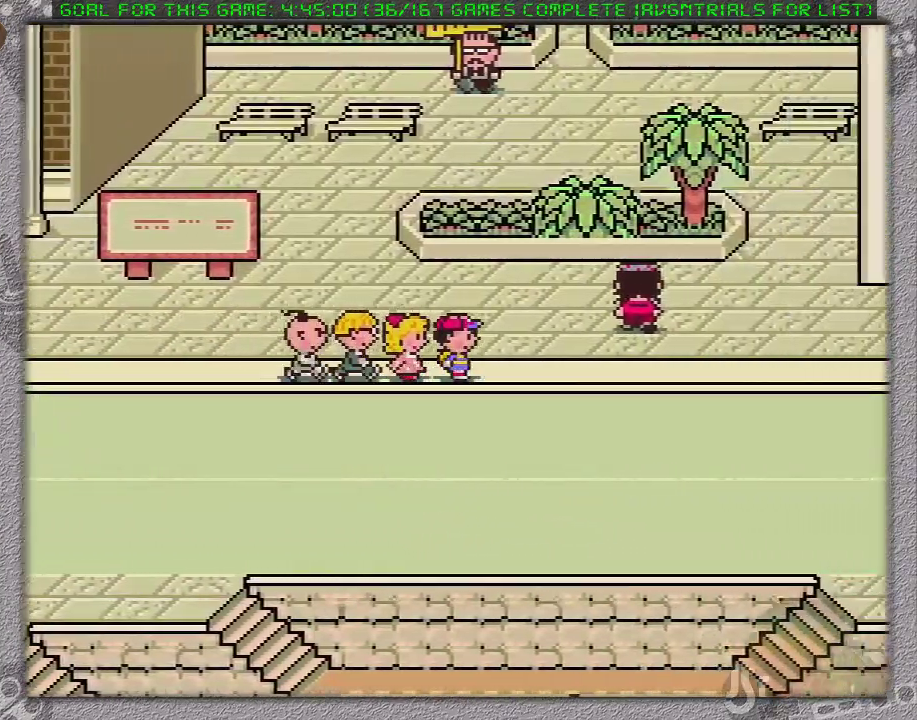
{"buttons": ["DPAD_RIGHT"], "events": []}
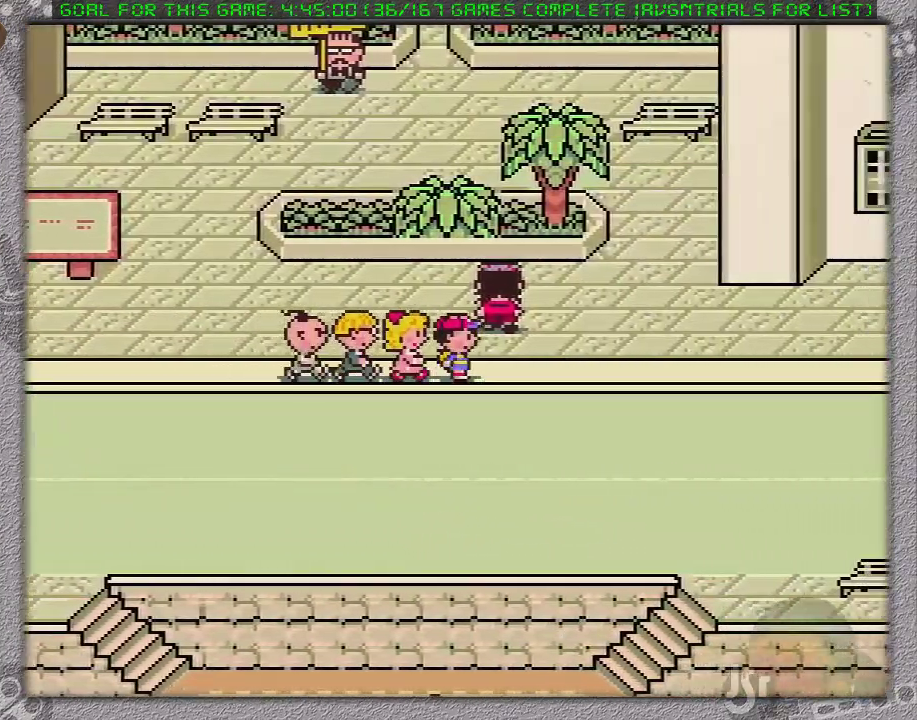
{"buttons": ["DPAD_RIGHT"], "events": []}
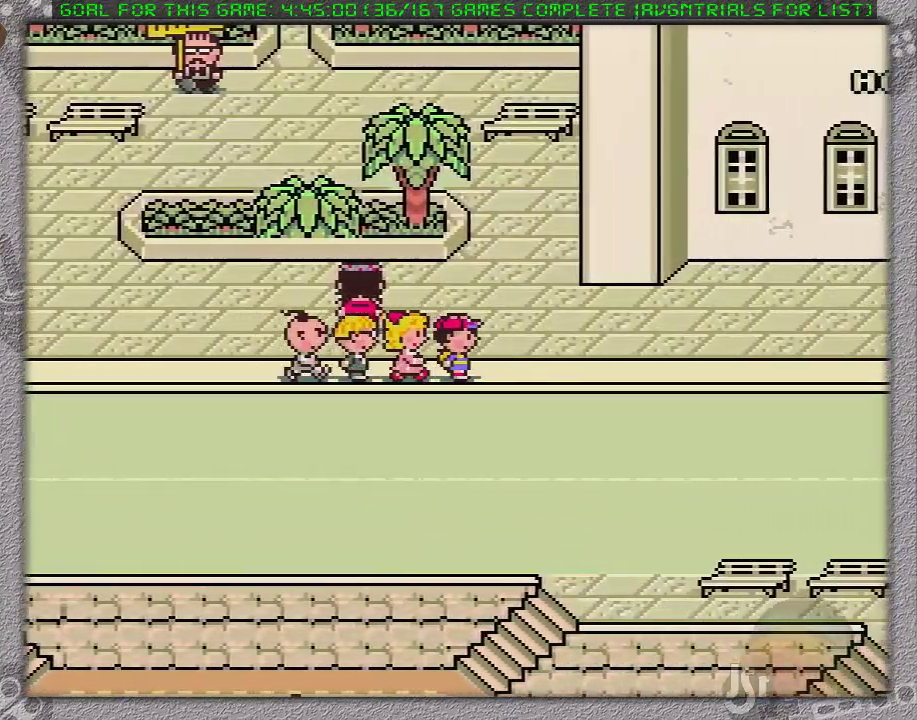
{"buttons": ["DPAD_RIGHT"], "events": []}
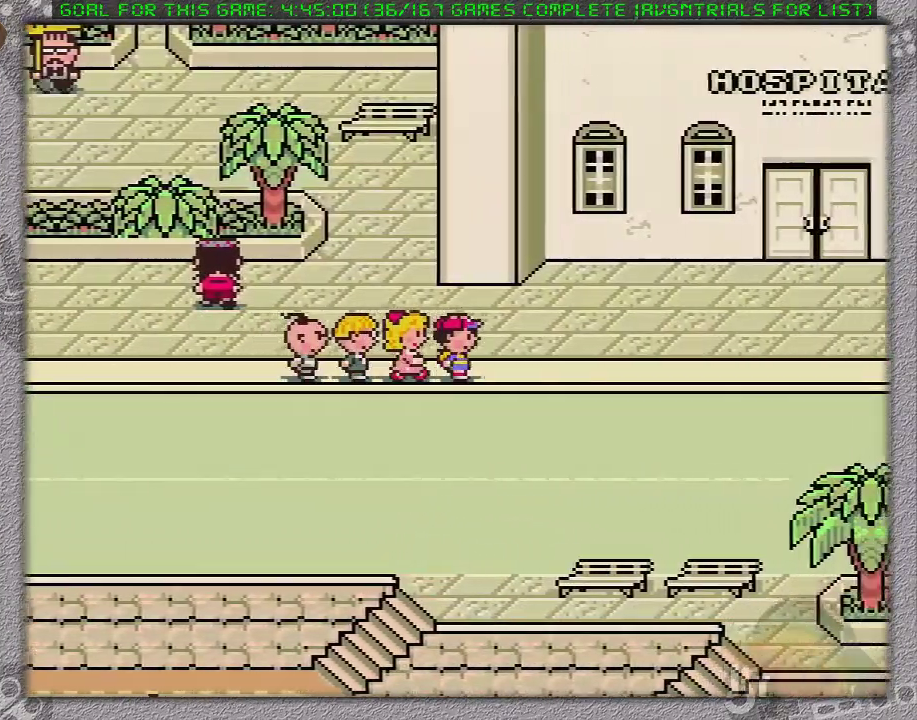
{"buttons": ["DPAD_RIGHT"], "events": []}
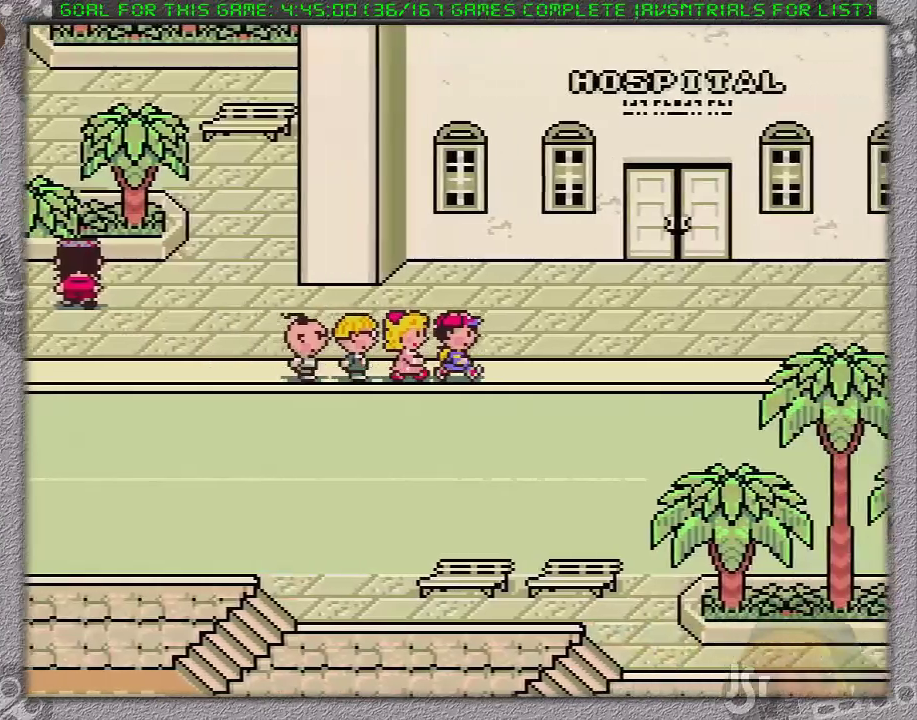
{"buttons": ["DPAD_RIGHT"], "events": []}
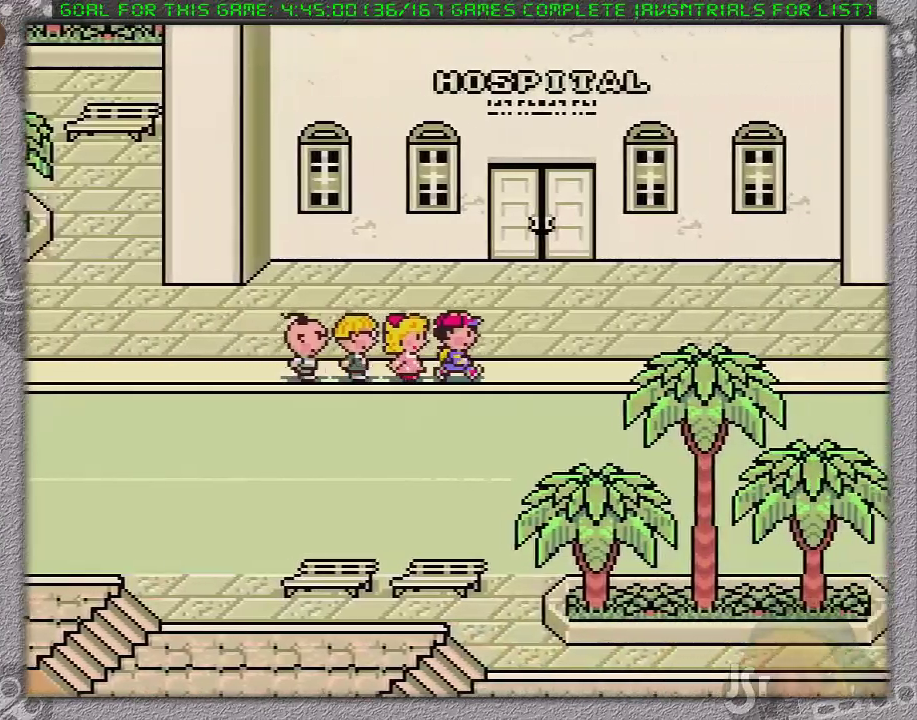
{"buttons": ["DPAD_RIGHT"], "events": []}
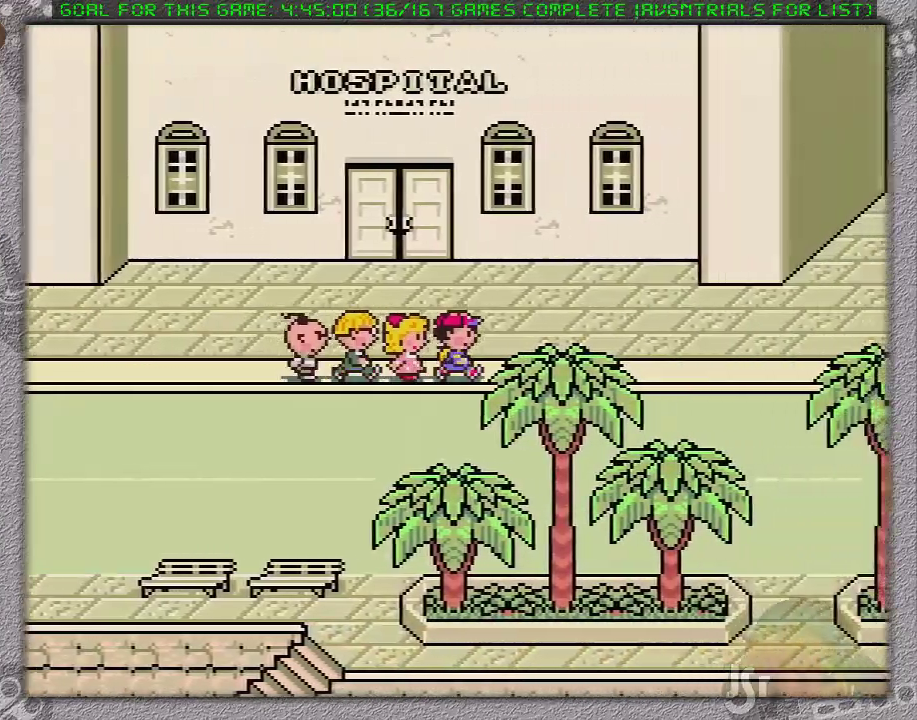
{"buttons": ["DPAD_RIGHT"], "events": []}
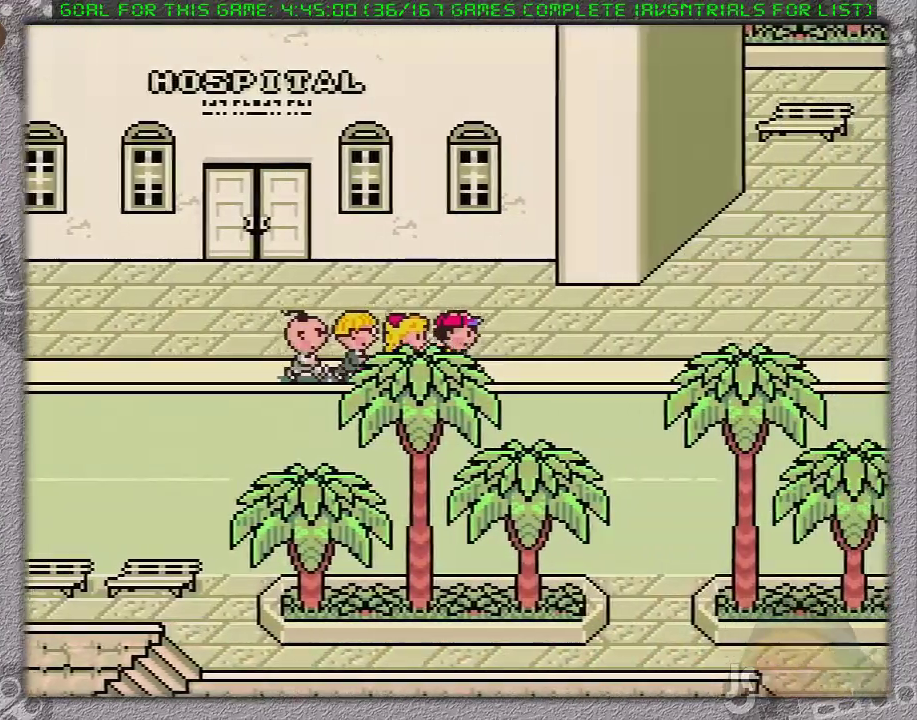
{"buttons": ["DPAD_RIGHT"], "events": []}
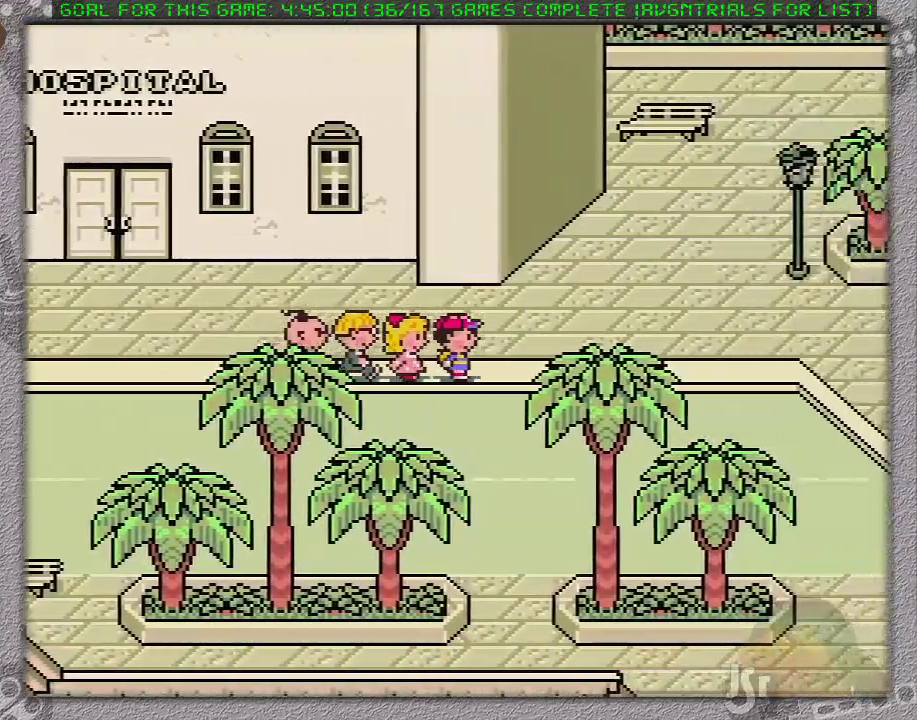
{"buttons": ["DPAD_RIGHT"], "events": []}
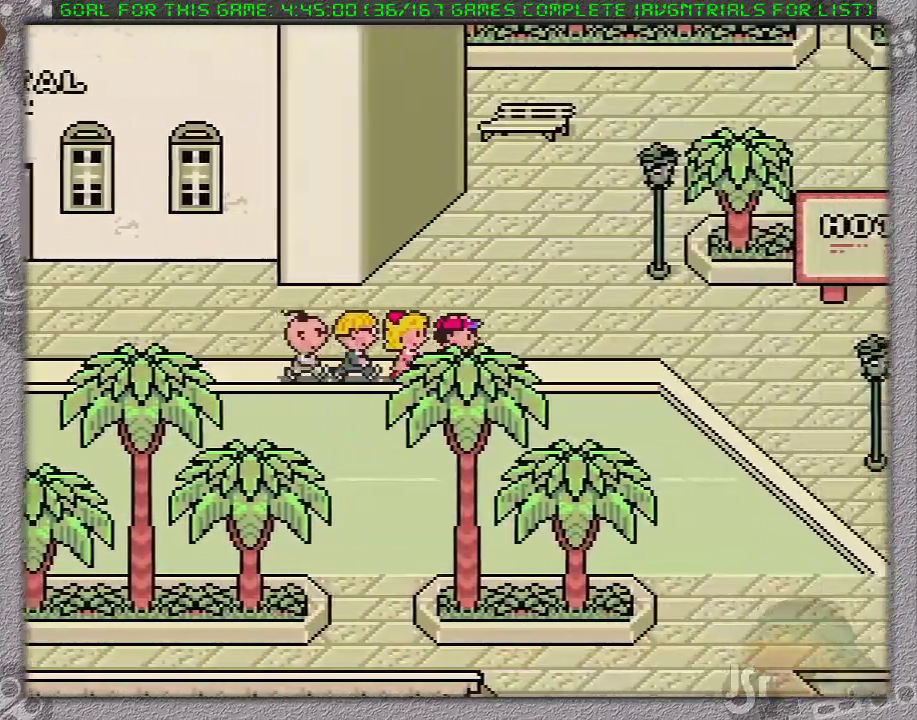
{"buttons": ["DPAD_RIGHT"], "events": []}